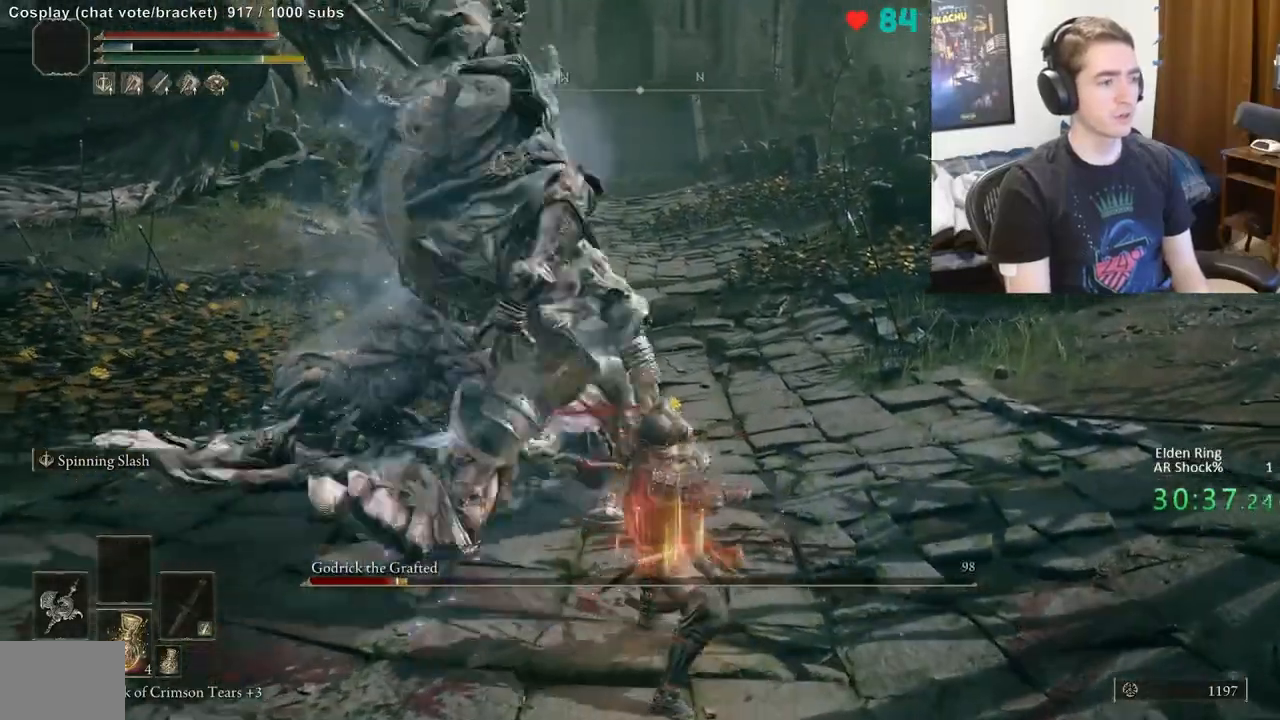
Gameplay with a controller (Xbox layout); each line is a JSON object with the inputs held at the frame after it. "events" lists button and stick changes between this image and that frame as [ms after this image, input, new state], when the widget could be followed in between. Not read: DPAD_LEFT DPAD_RIGHT DPAD_UP L1 L3 R1 R3.
{"buttons": ["R2"], "left_stick": "up", "right_stick": "center", "events": []}
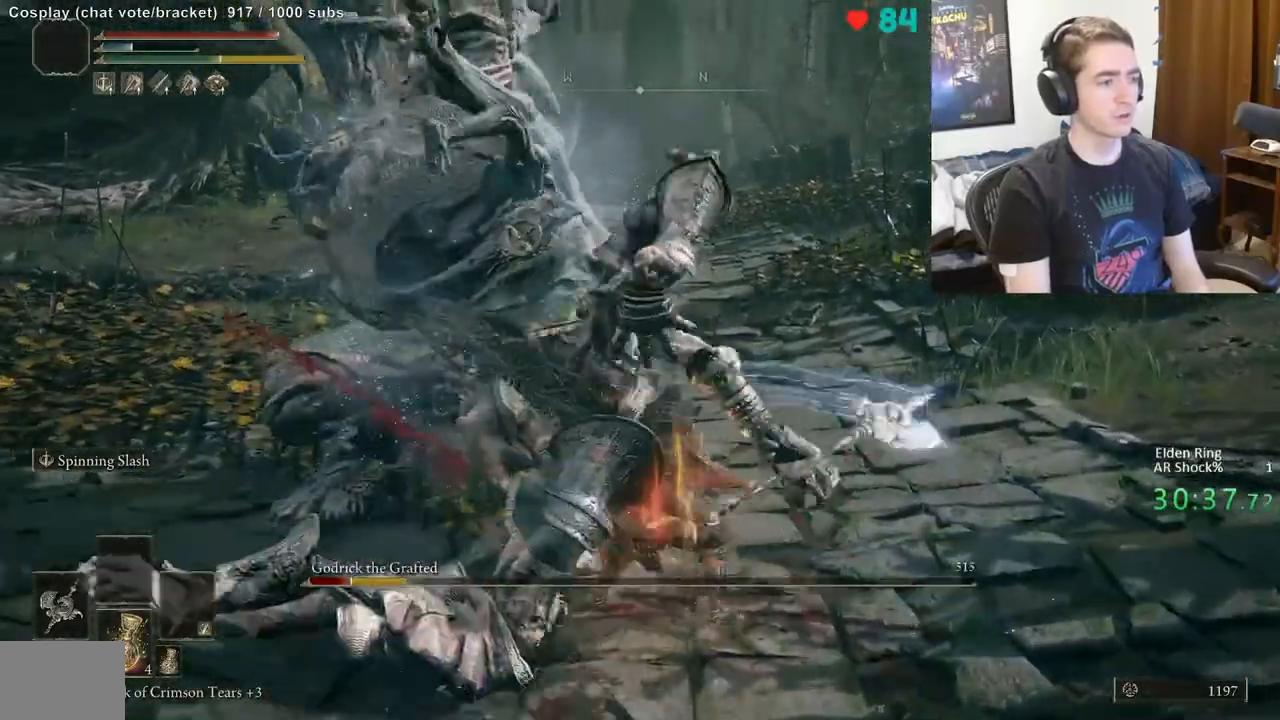
{"buttons": [], "left_stick": "center", "right_stick": "center", "events": [[250, "R2", "up"], [483, "left_stick", "center"]]}
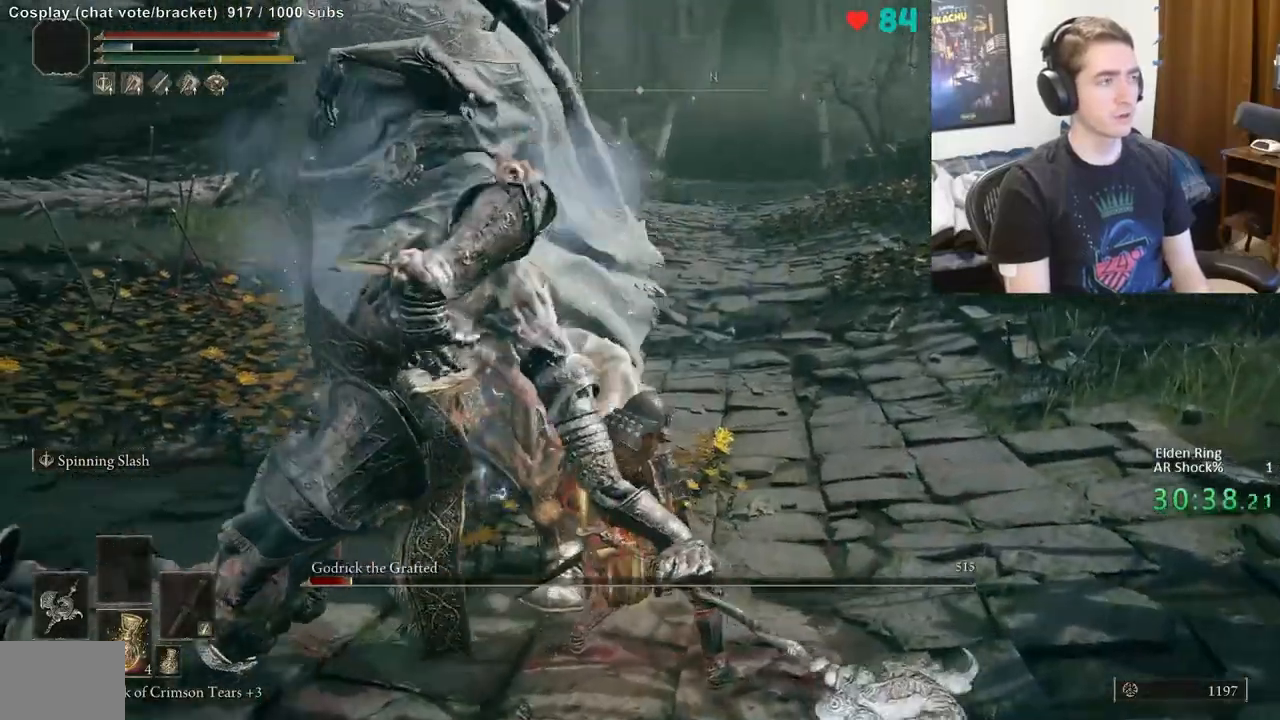
{"buttons": [], "left_stick": "center", "right_stick": "center", "events": []}
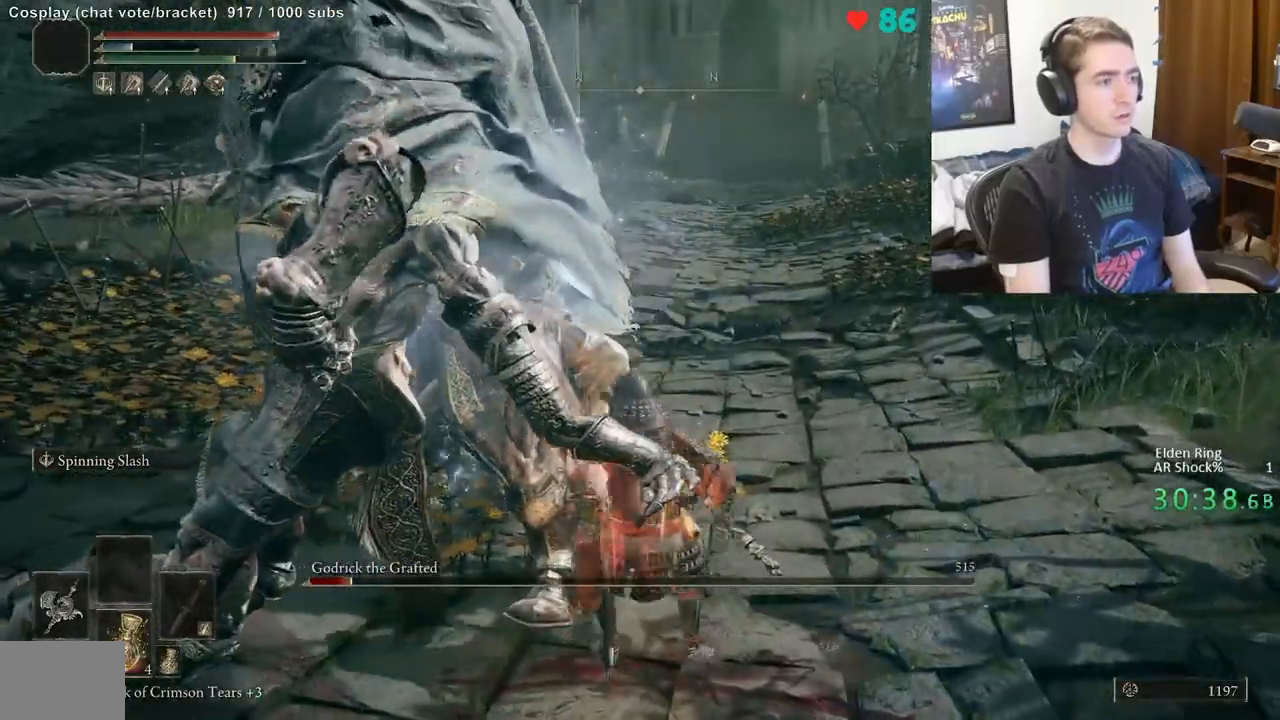
{"buttons": ["R2"], "left_stick": "up-left", "right_stick": "center", "events": [[283, "R2", "down"], [283, "left_stick", "up-left"]]}
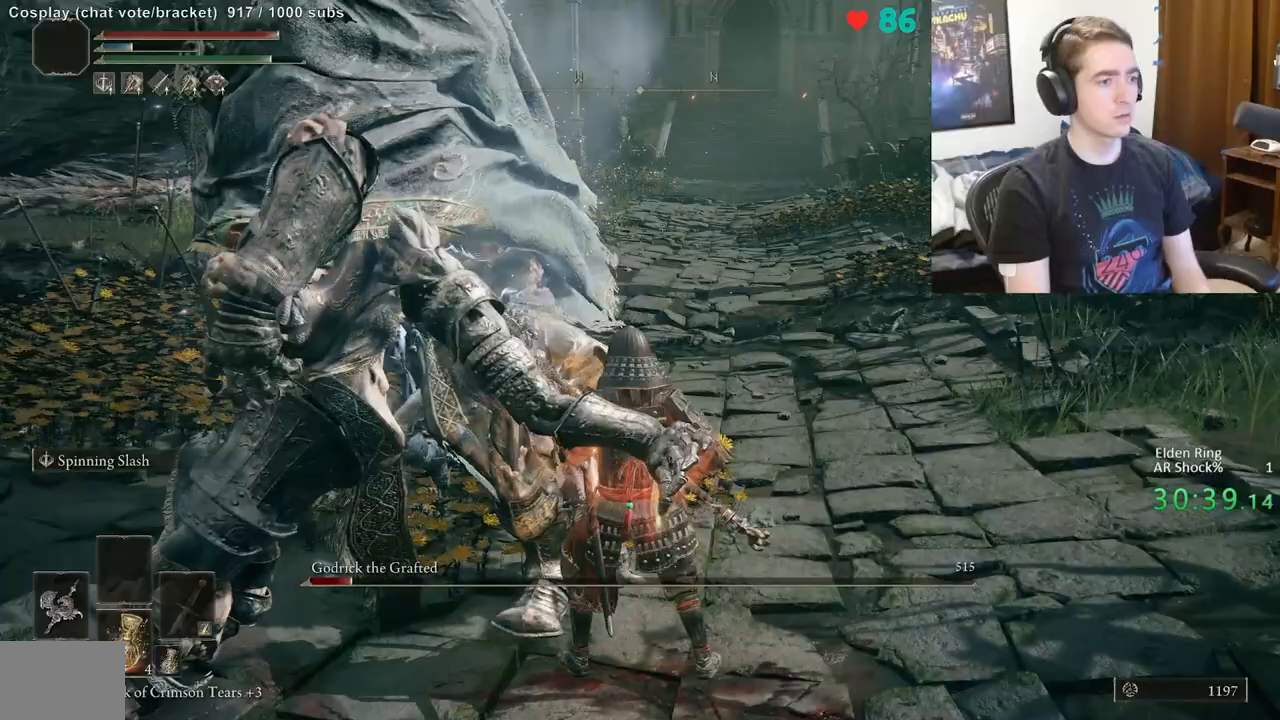
{"buttons": ["R2"], "left_stick": "up", "right_stick": "center", "events": [[67, "left_stick", "center"], [200, "left_stick", "up"]]}
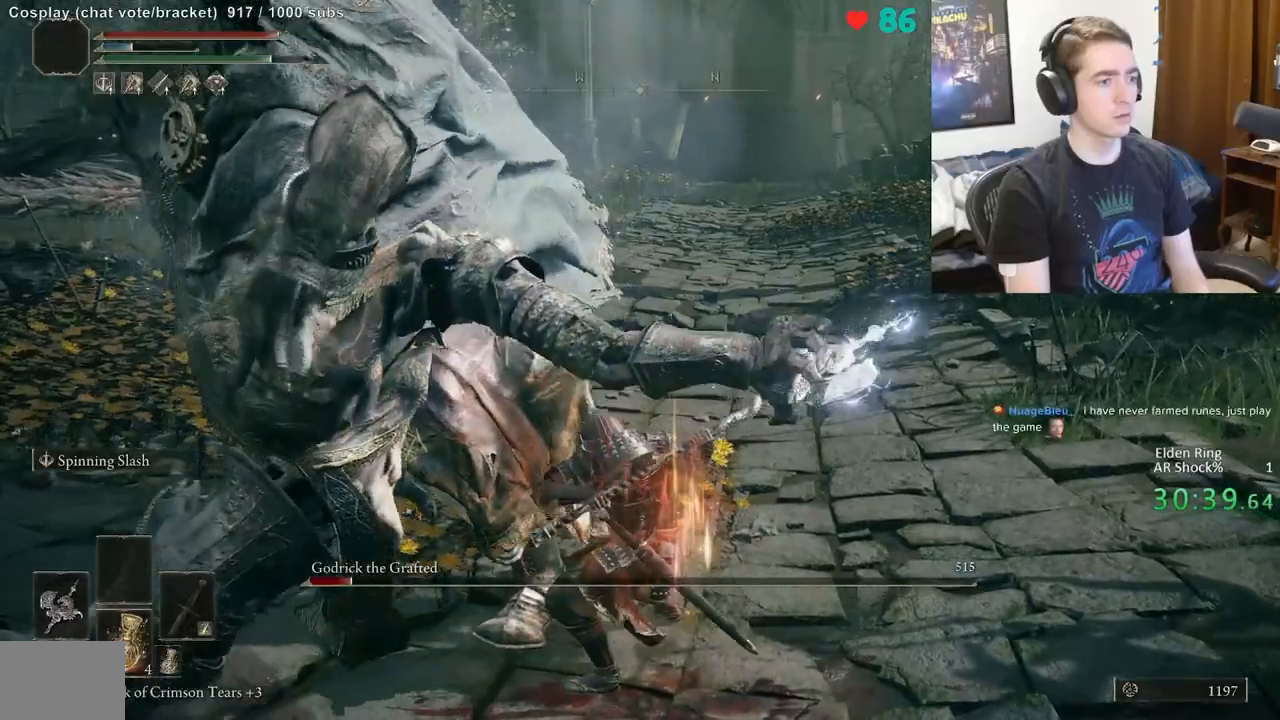
{"buttons": ["R2"], "left_stick": "up", "right_stick": "center", "events": [[133, "right_stick", "left"], [267, "right_stick", "center"]]}
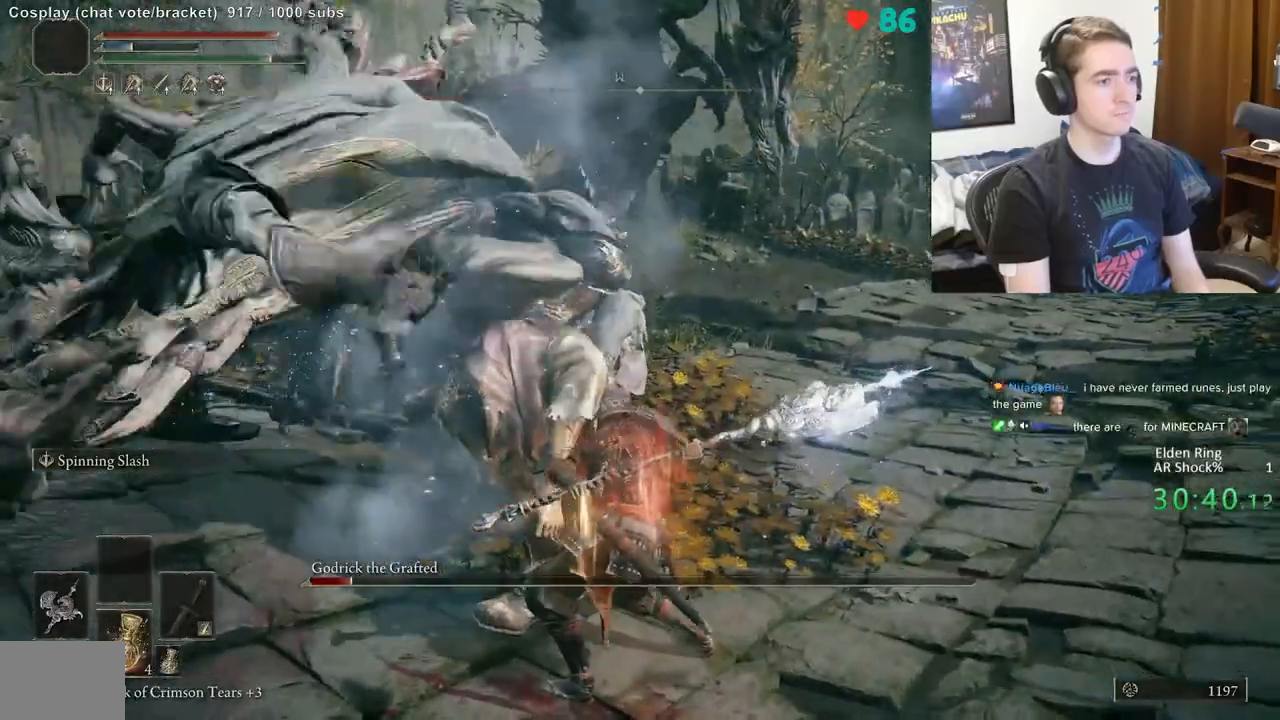
{"buttons": ["R2"], "left_stick": "up", "right_stick": "center", "events": [[67, "right_stick", "left"], [267, "right_stick", "center"]]}
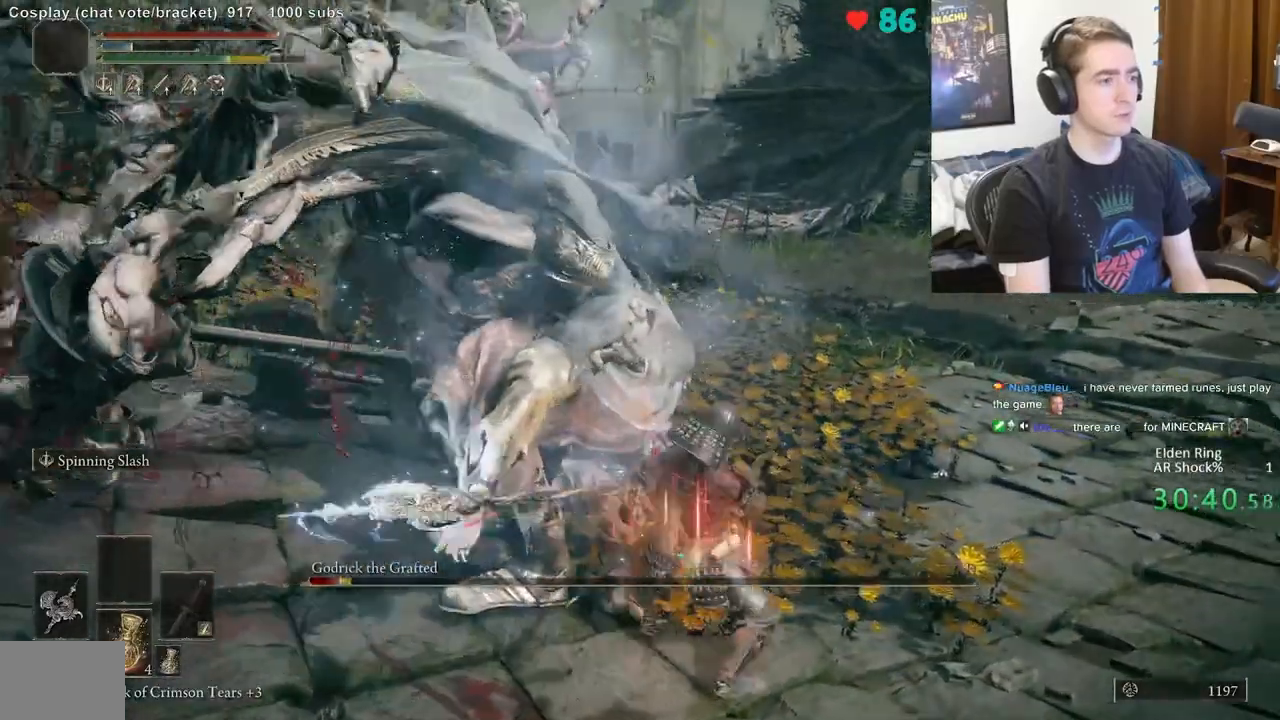
{"buttons": ["R2"], "left_stick": "up", "right_stick": "center", "events": []}
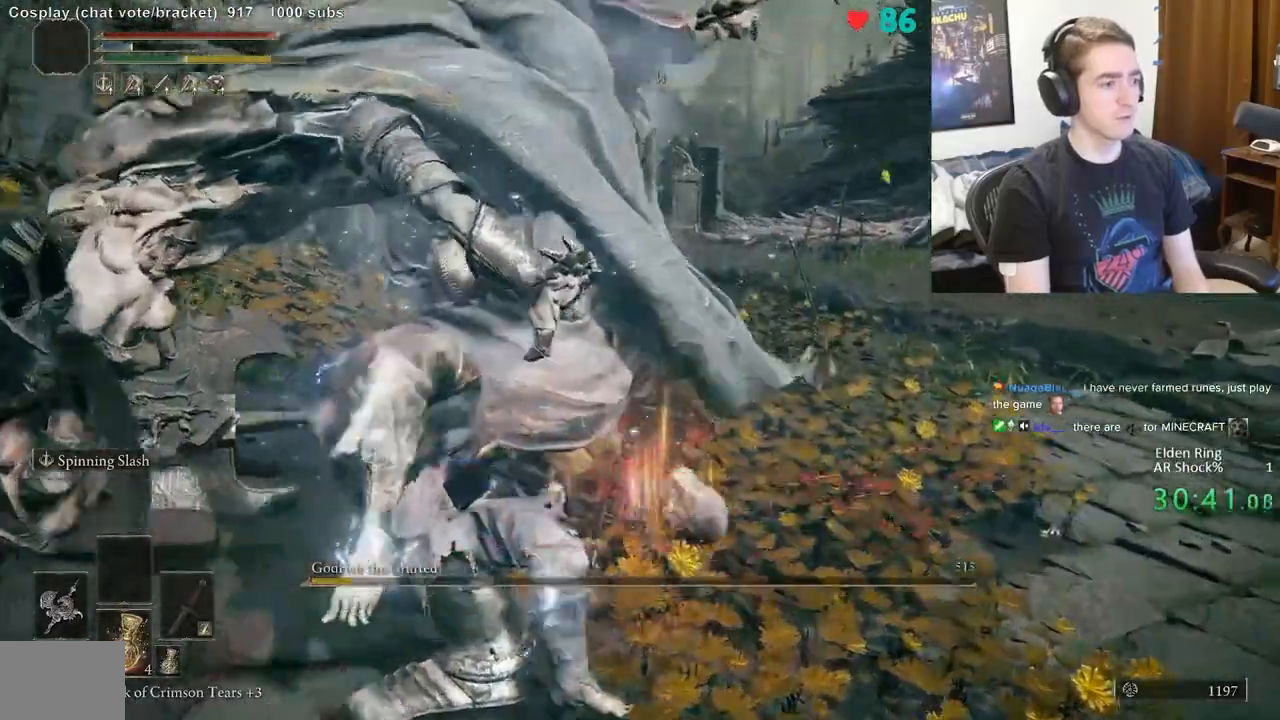
{"buttons": [], "left_stick": "up", "right_stick": "right", "events": [[317, "R2", "up"], [350, "right_stick", "right"]]}
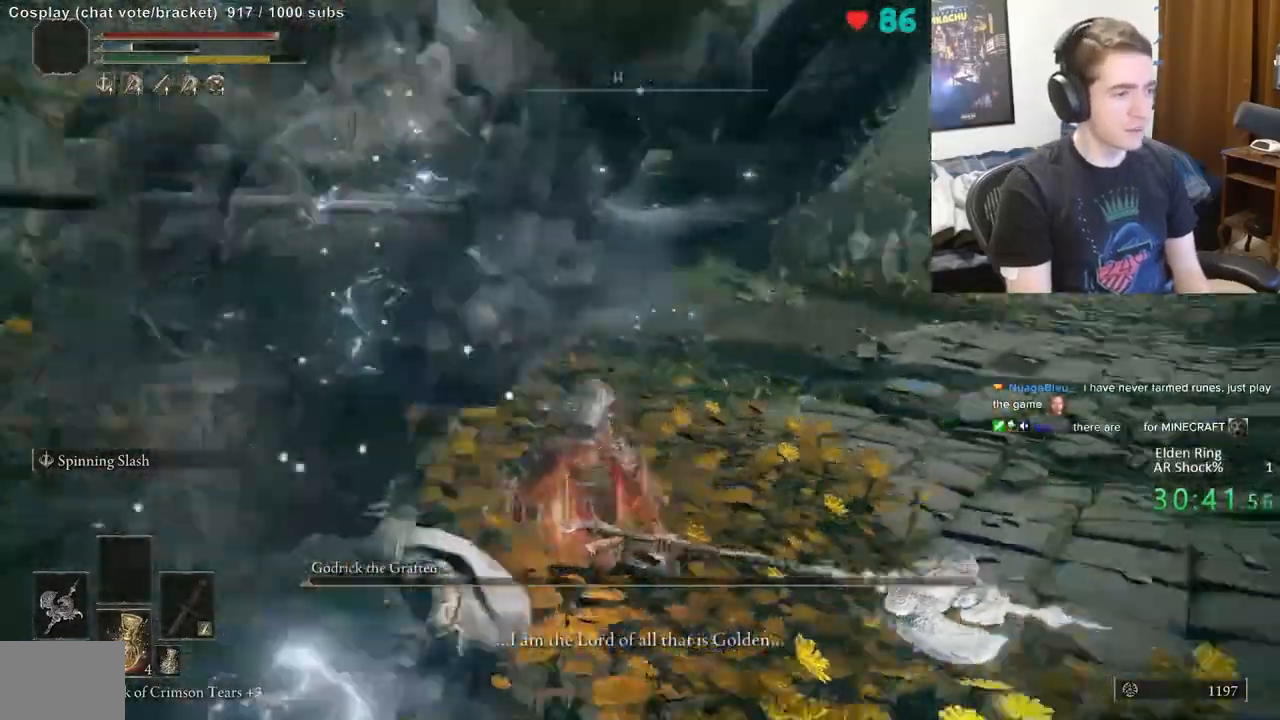
{"buttons": [], "left_stick": "up", "right_stick": "center", "events": [[50, "right_stick", "center"], [217, "right_stick", "right"], [300, "right_stick", "center"]]}
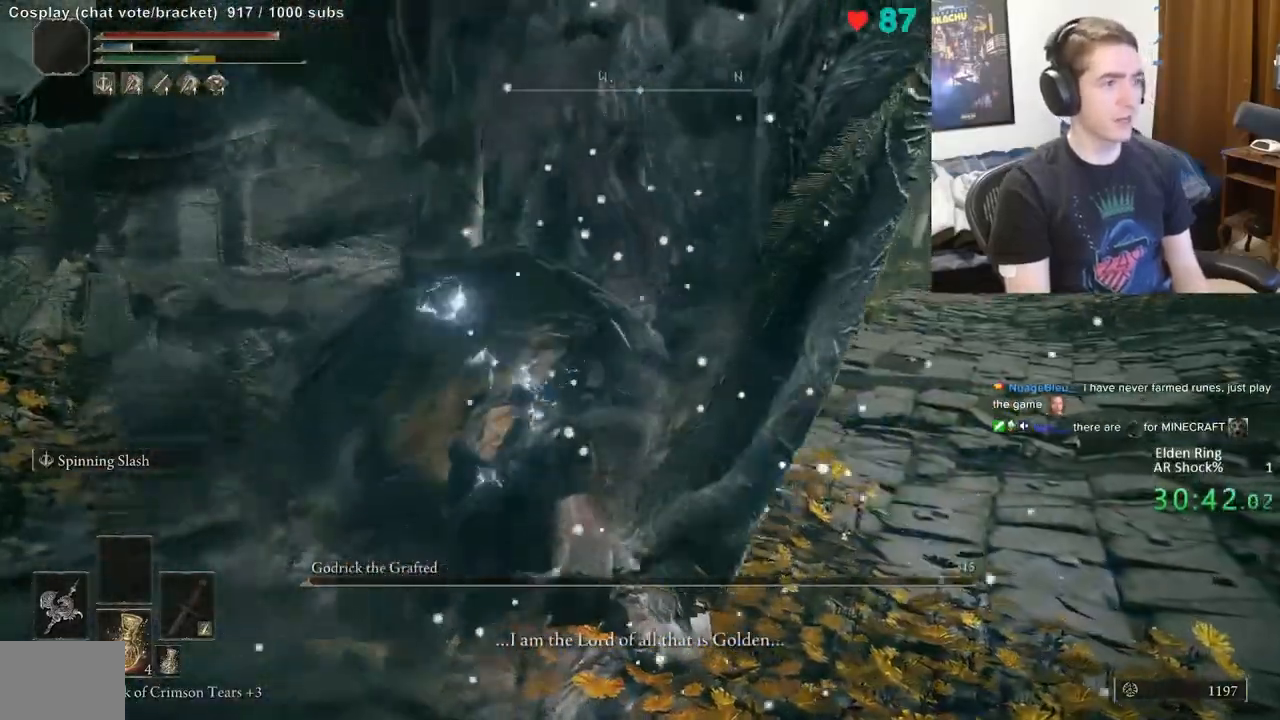
{"buttons": [], "left_stick": "up", "right_stick": "center", "events": []}
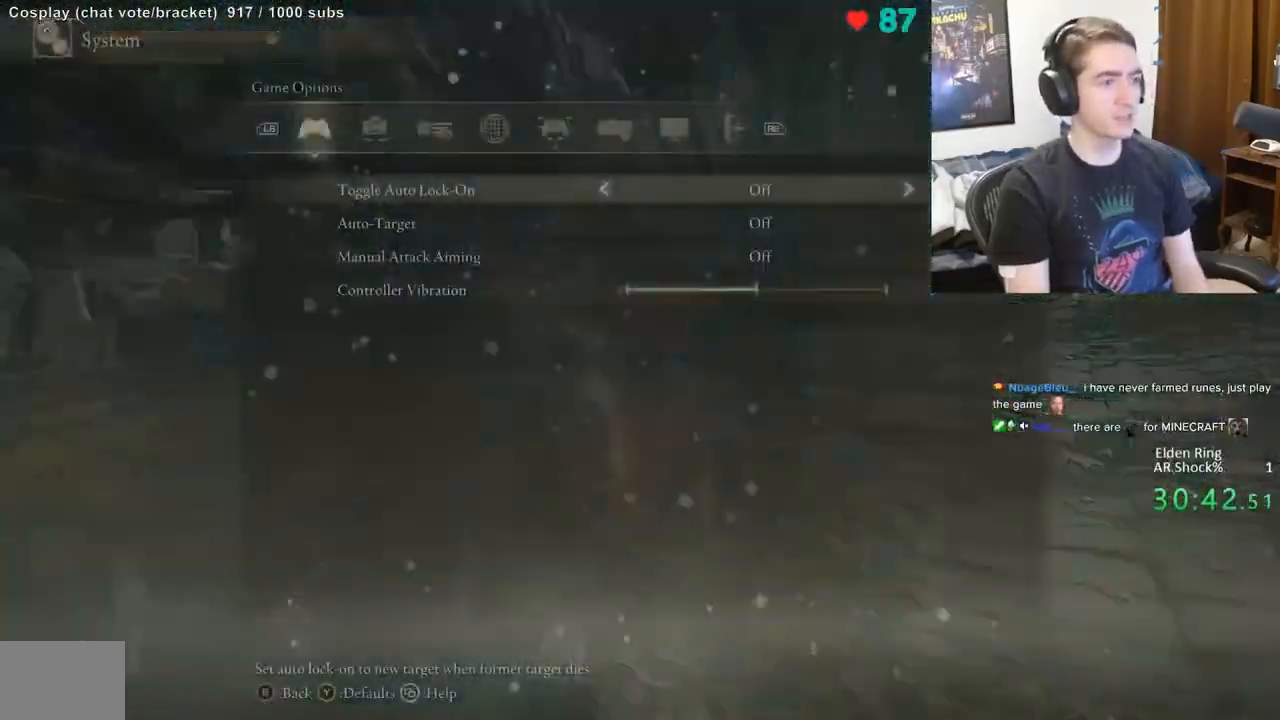
{"buttons": [], "left_stick": "up", "right_stick": "center", "events": []}
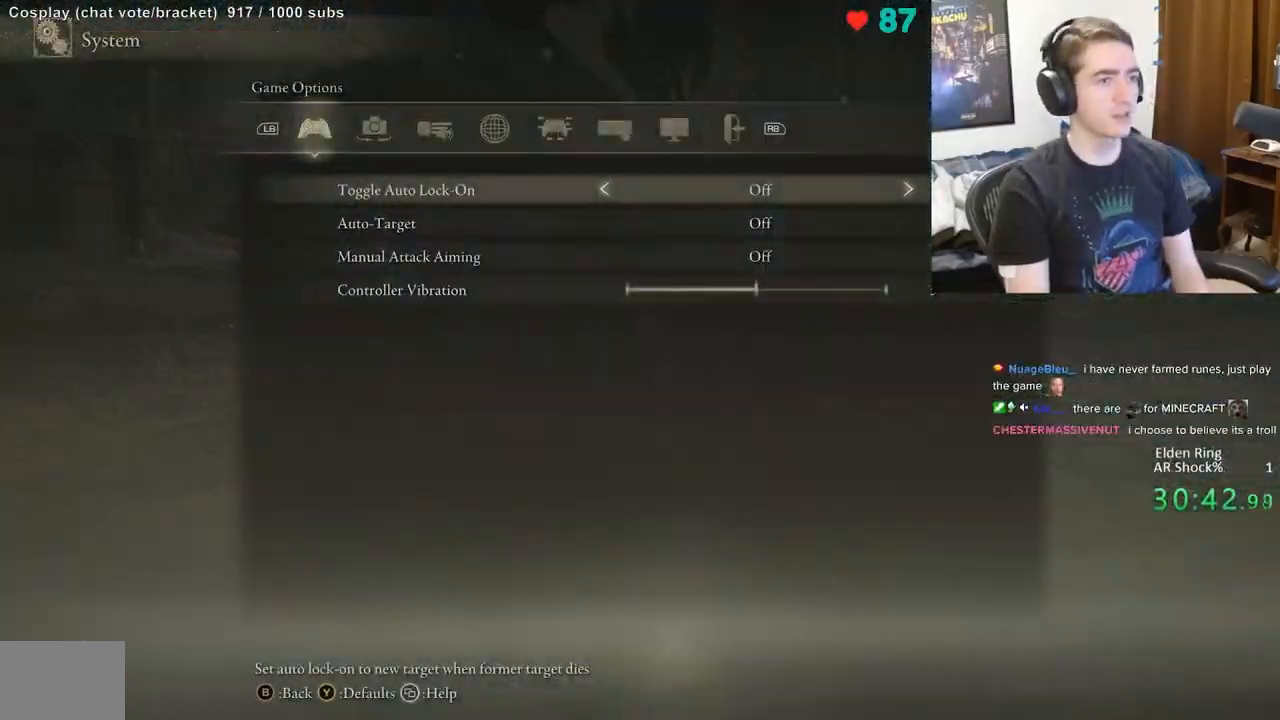
{"buttons": [], "left_stick": "center", "right_stick": "center", "events": [[167, "left_stick", "up-right"], [283, "left_stick", "center"]]}
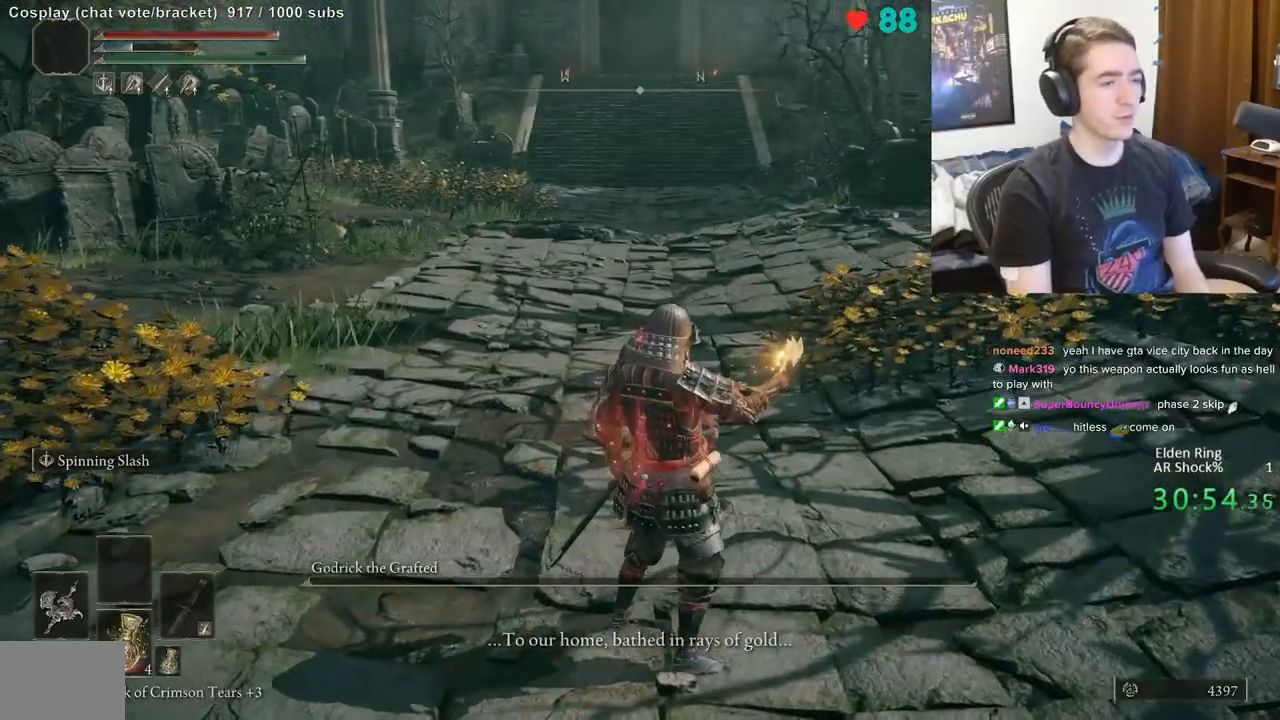
{"buttons": [], "left_stick": "center", "right_stick": "center", "events": []}
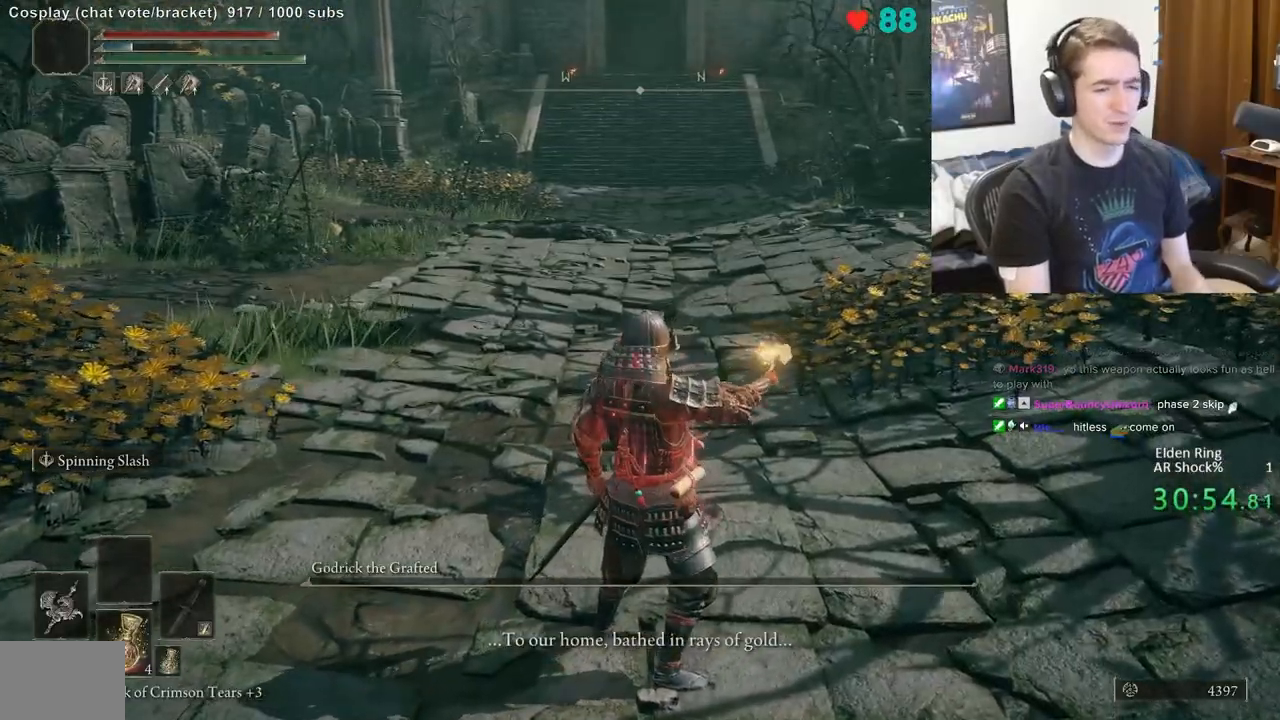
{"buttons": [], "left_stick": "center", "right_stick": "center", "events": []}
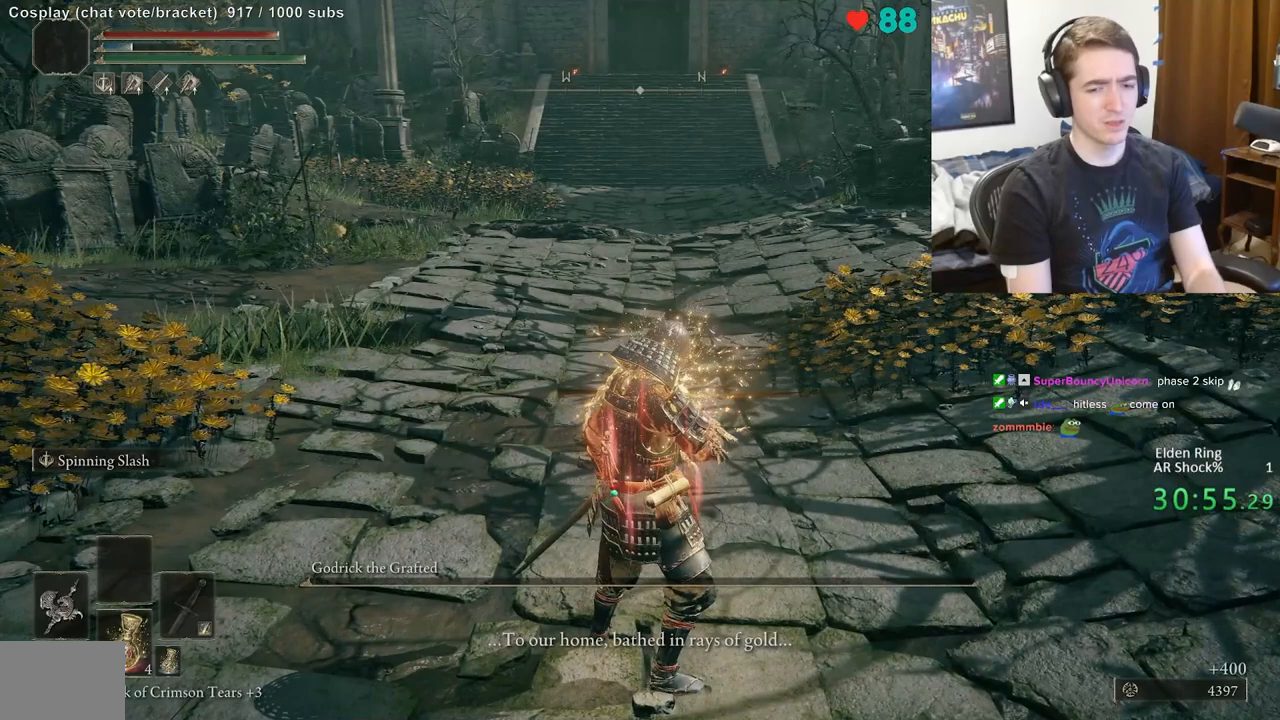
{"buttons": [], "left_stick": "center", "right_stick": "center", "events": []}
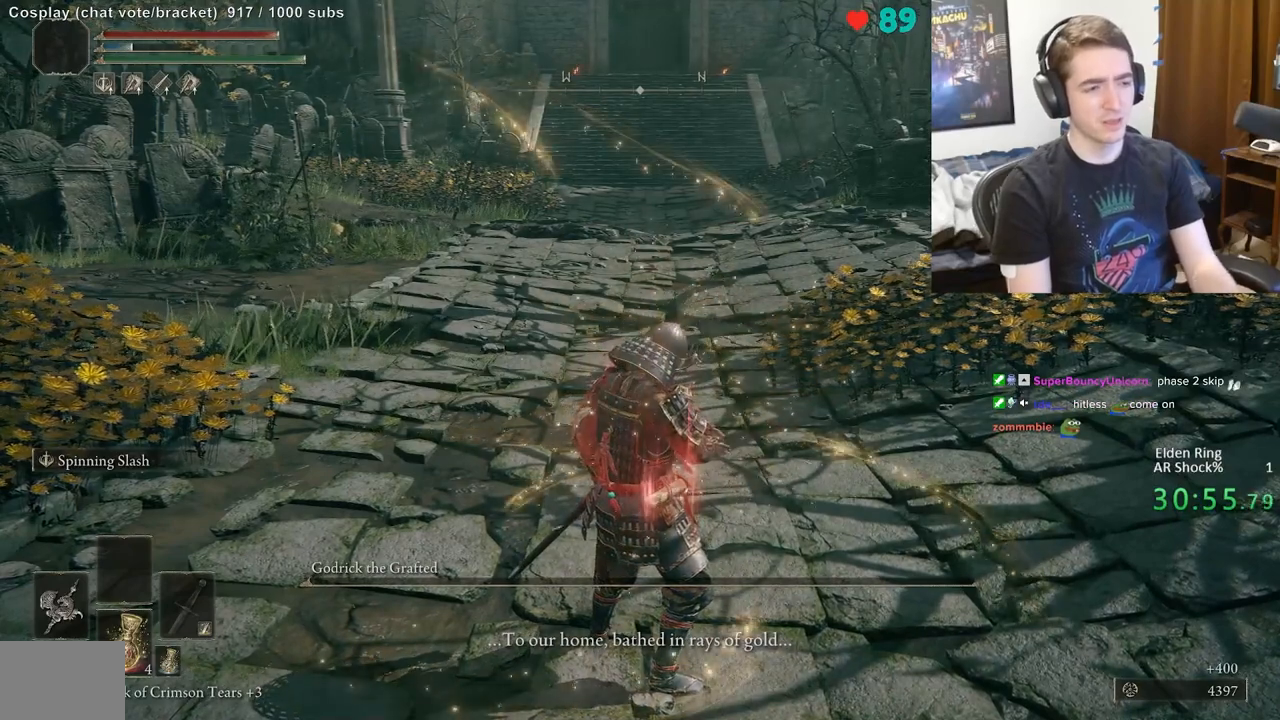
{"buttons": [], "left_stick": "center", "right_stick": "center", "events": []}
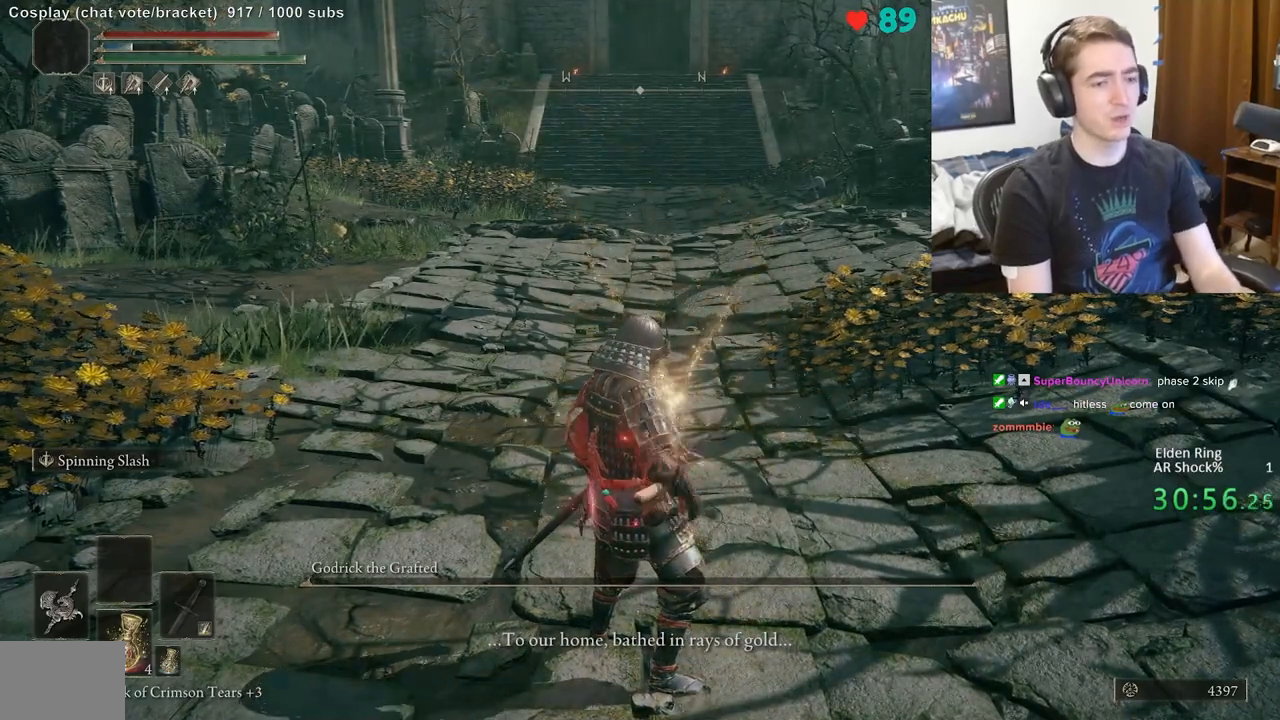
{"buttons": [], "left_stick": "center", "right_stick": "center", "events": []}
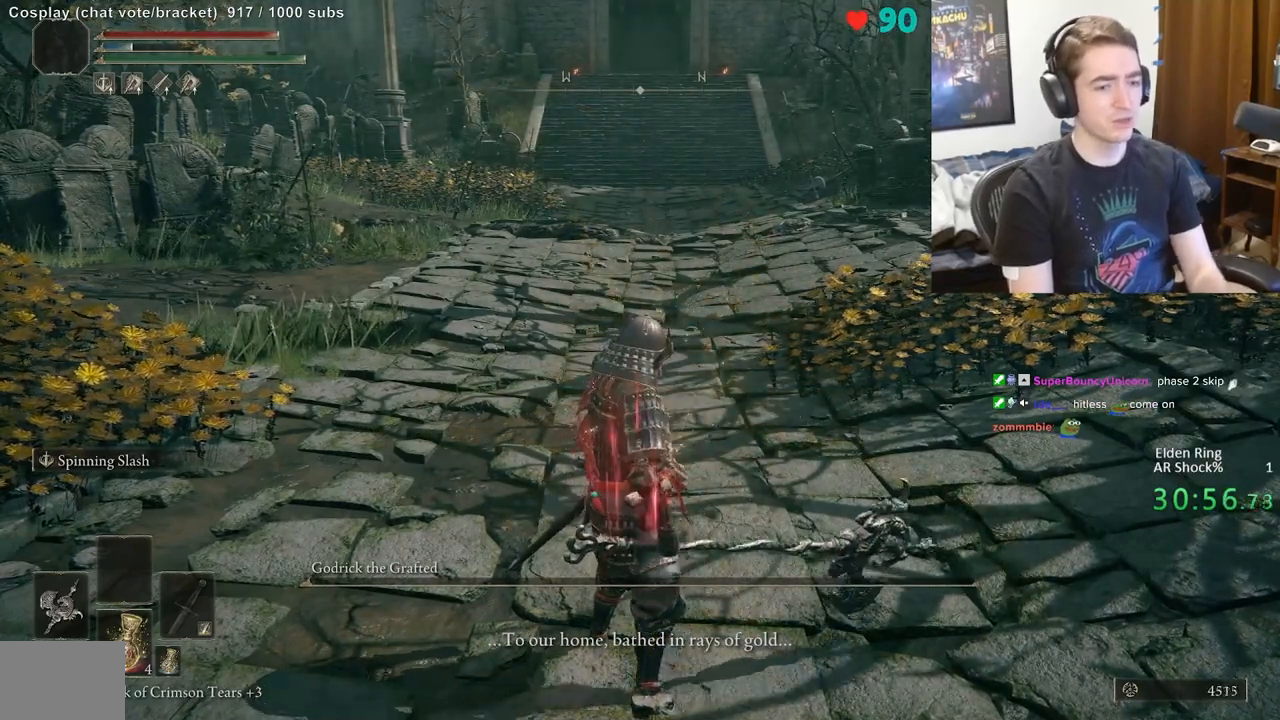
{"buttons": [], "left_stick": "center", "right_stick": "center", "events": []}
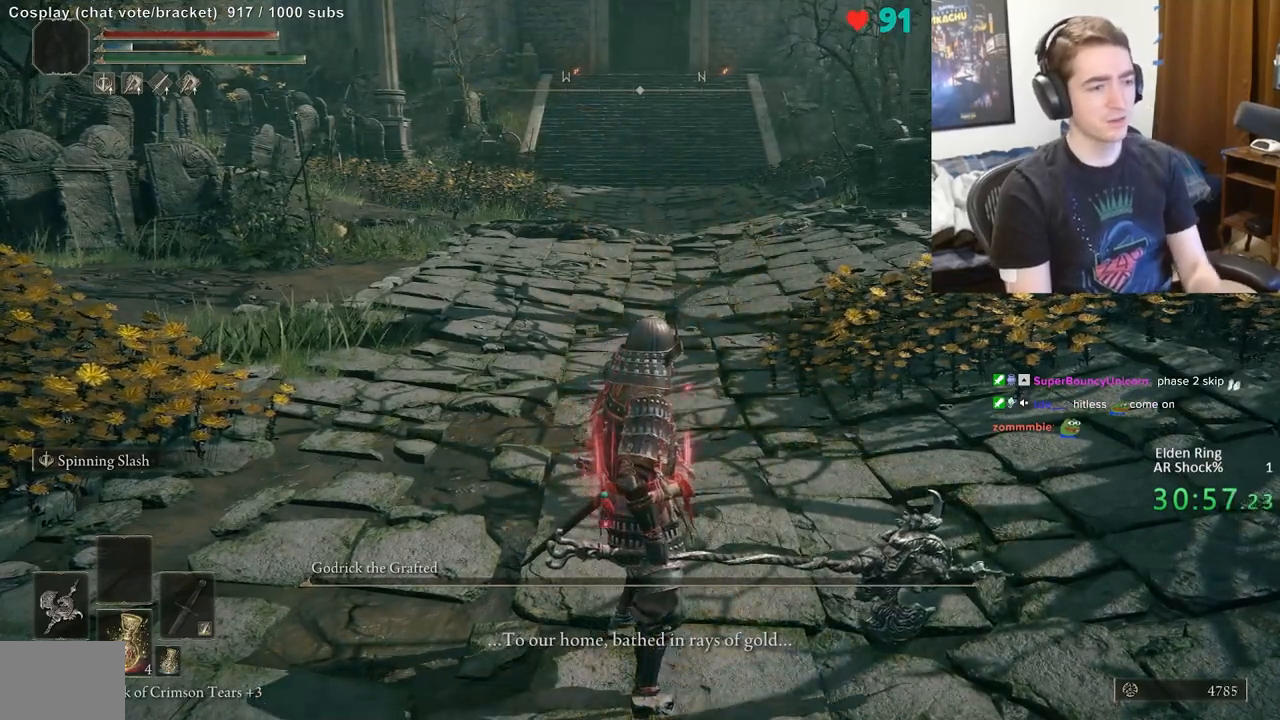
{"buttons": [], "left_stick": "center", "right_stick": "center", "events": []}
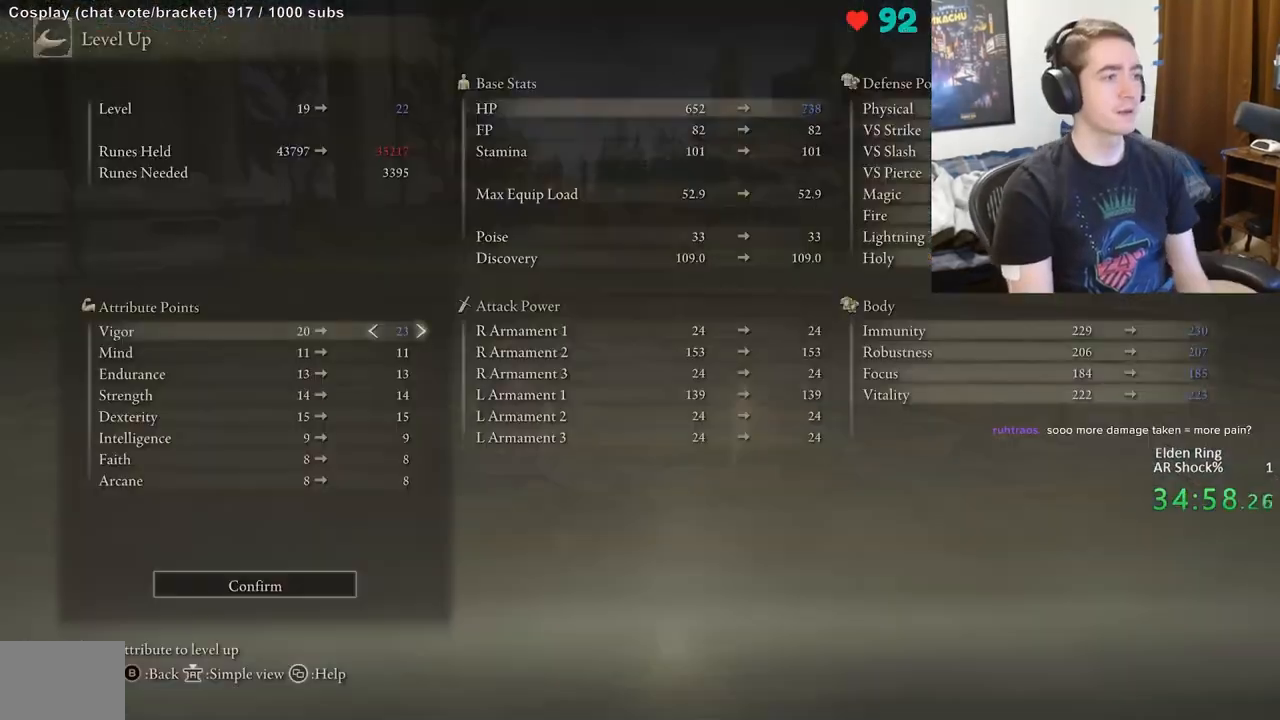
{"buttons": [], "left_stick": "center", "right_stick": "center", "events": []}
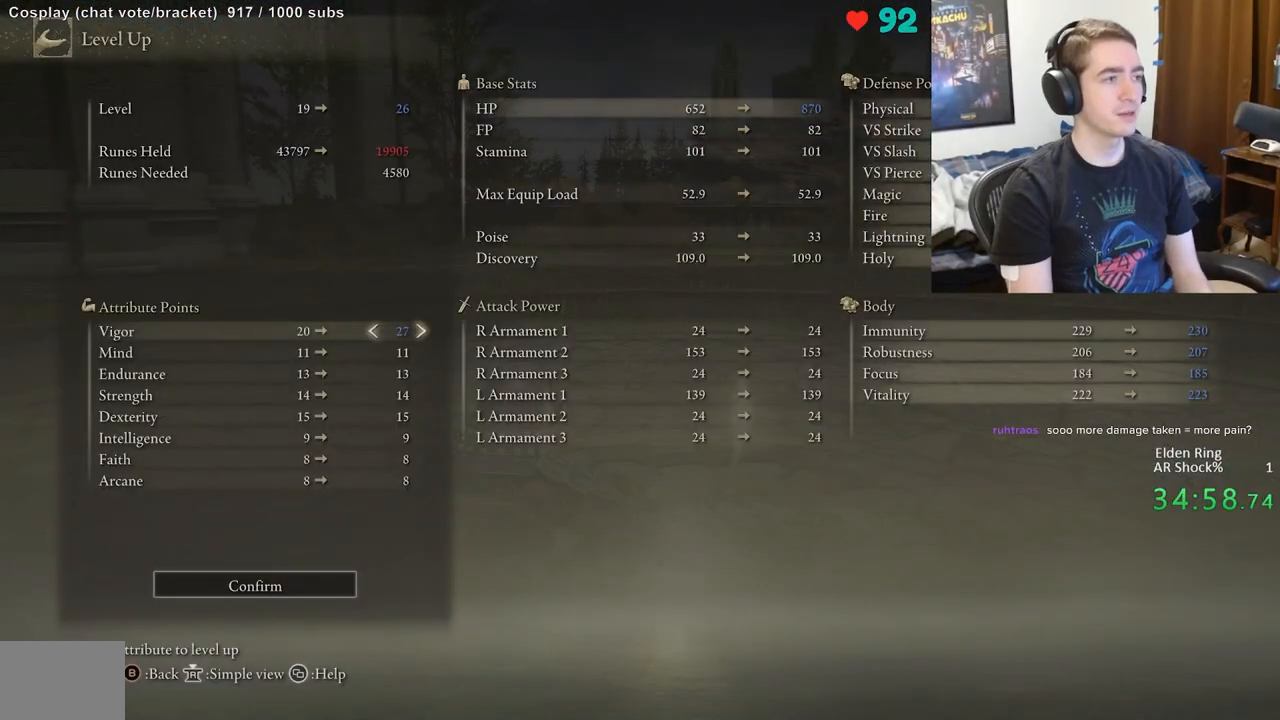
{"buttons": [], "left_stick": "center", "right_stick": "center", "events": []}
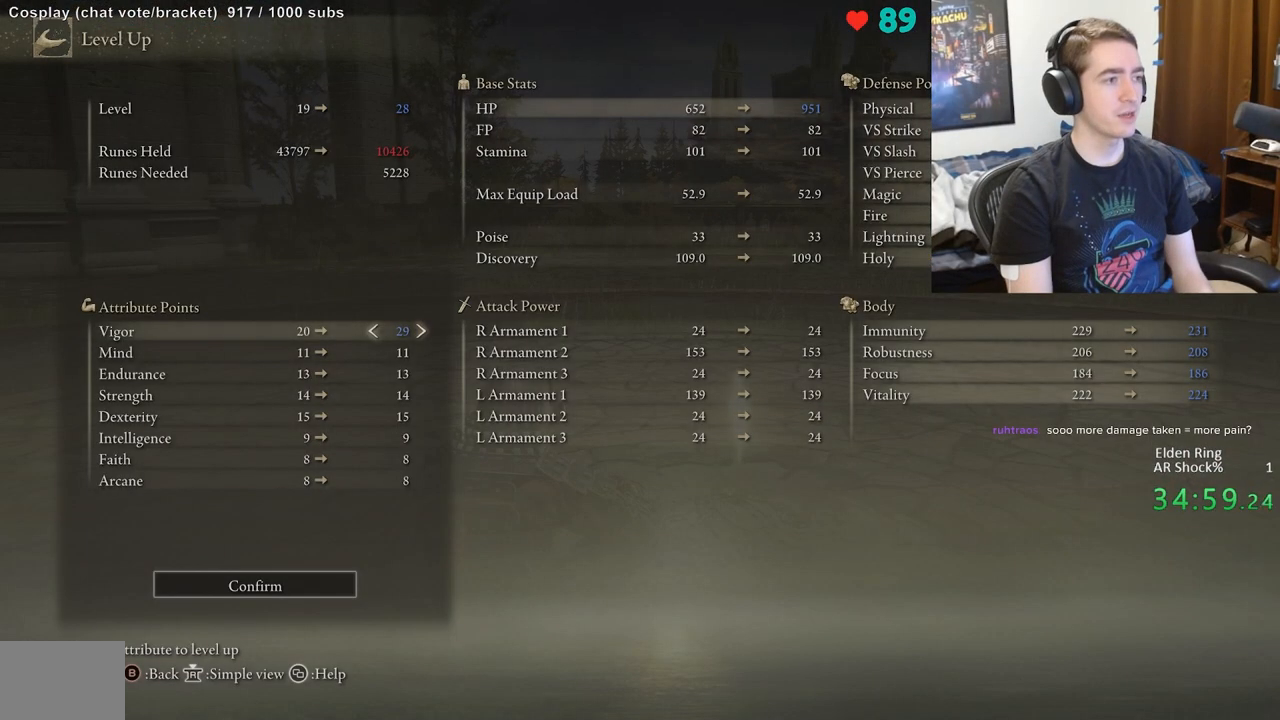
{"buttons": ["DPAD_DOWN"], "left_stick": "center", "right_stick": "center", "events": [[417, "DPAD_DOWN", "down"]]}
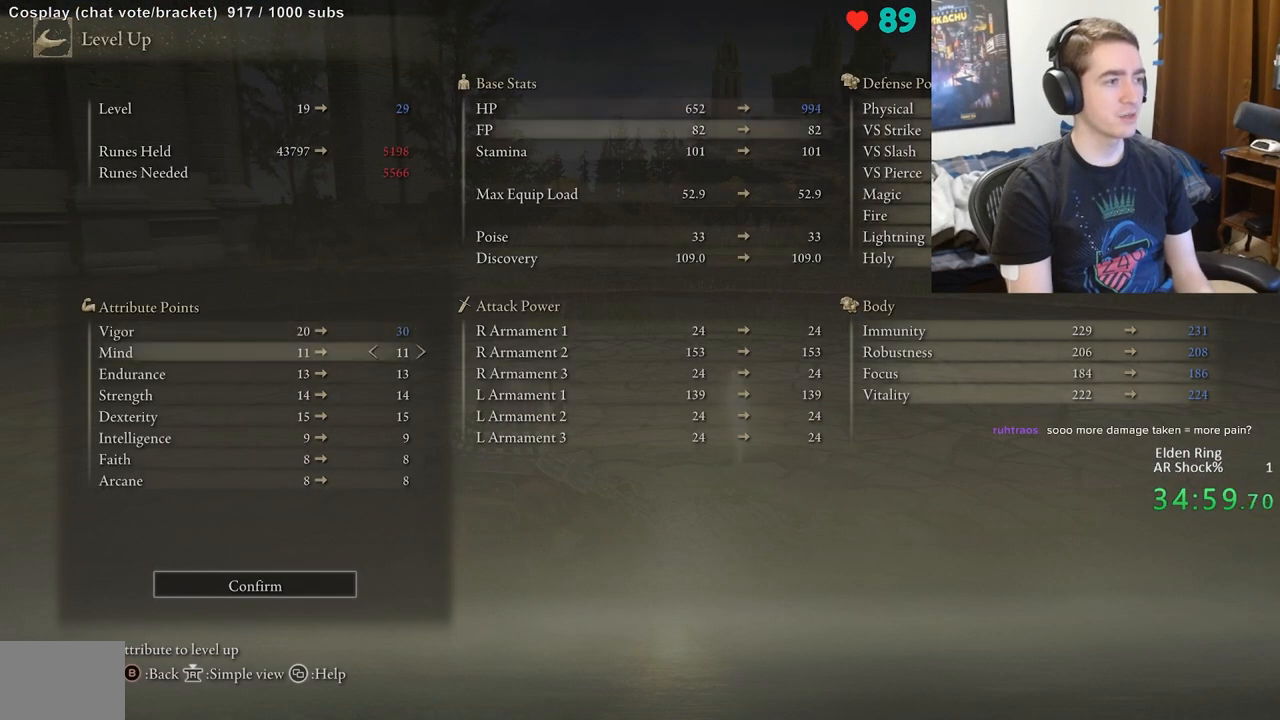
{"buttons": ["A"], "left_stick": "center", "right_stick": "center", "events": [[167, "DPAD_DOWN", "up"], [400, "A", "down"]]}
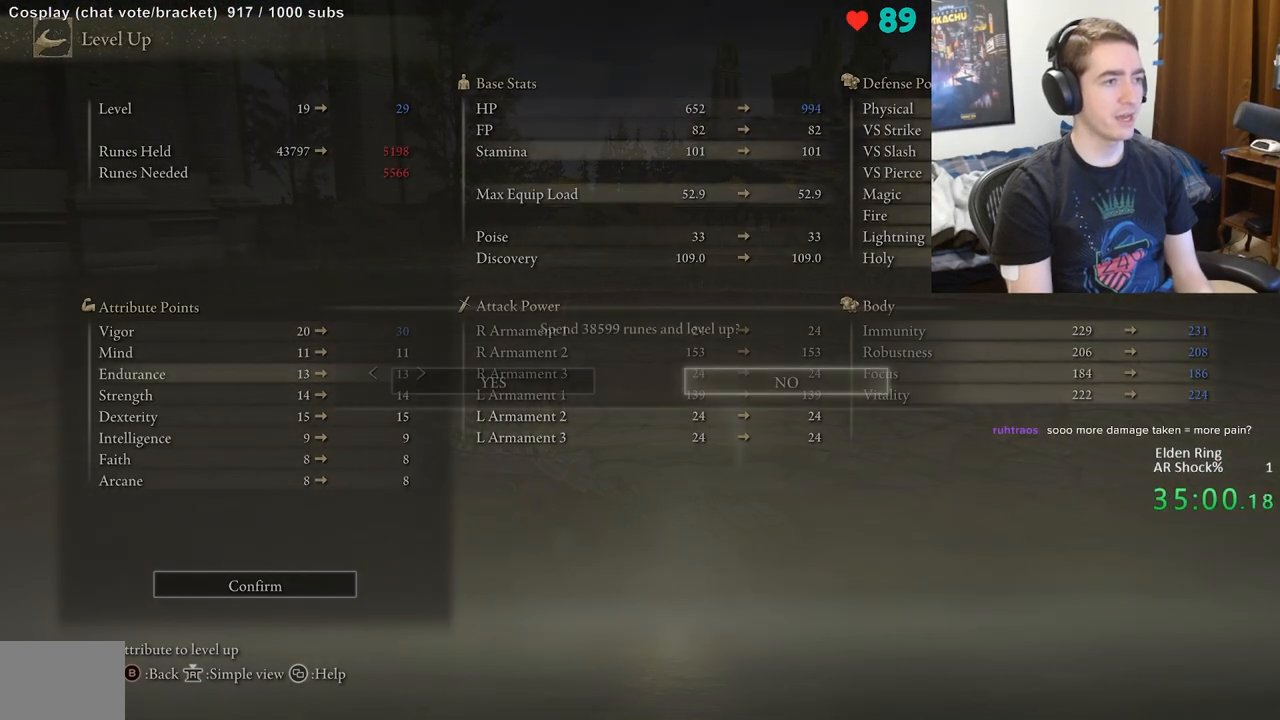
{"buttons": ["A"], "left_stick": "center", "right_stick": "center", "events": [[17, "A", "up"], [400, "A", "down"]]}
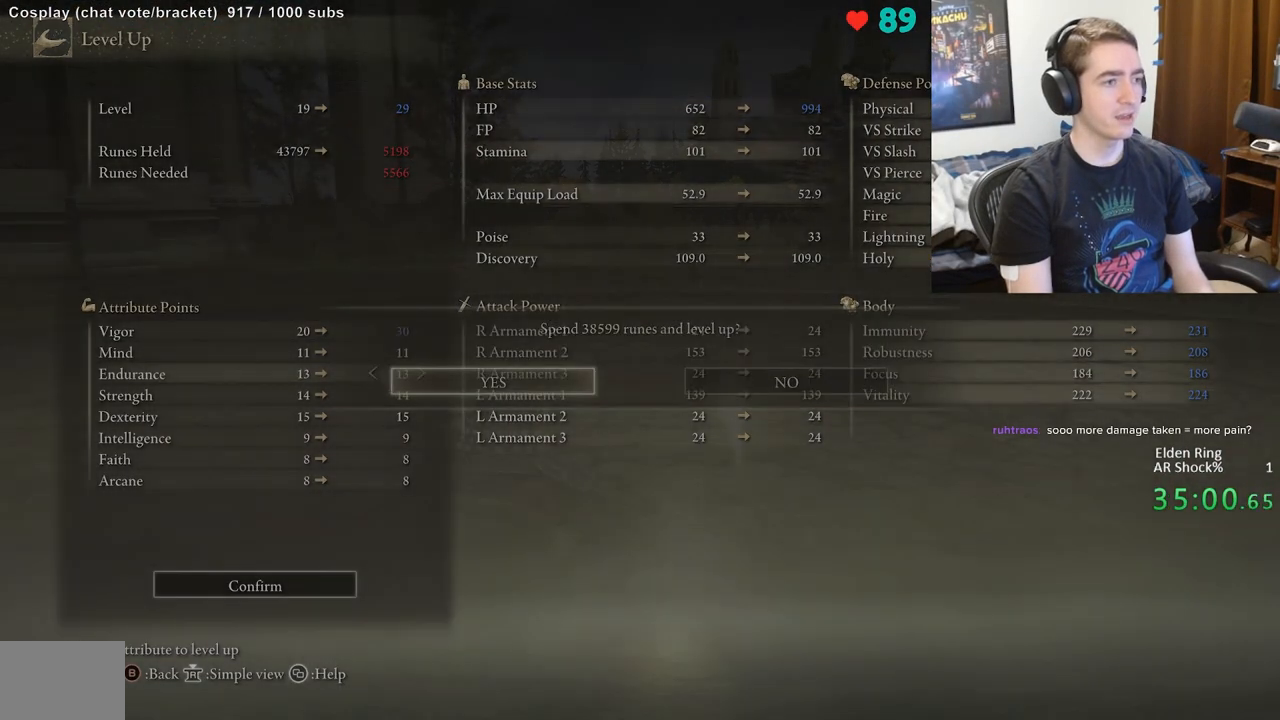
{"buttons": ["B"], "left_stick": "center", "right_stick": "center", "events": [[17, "A", "up"], [250, "B", "down"], [400, "B", "up"], [467, "B", "down"]]}
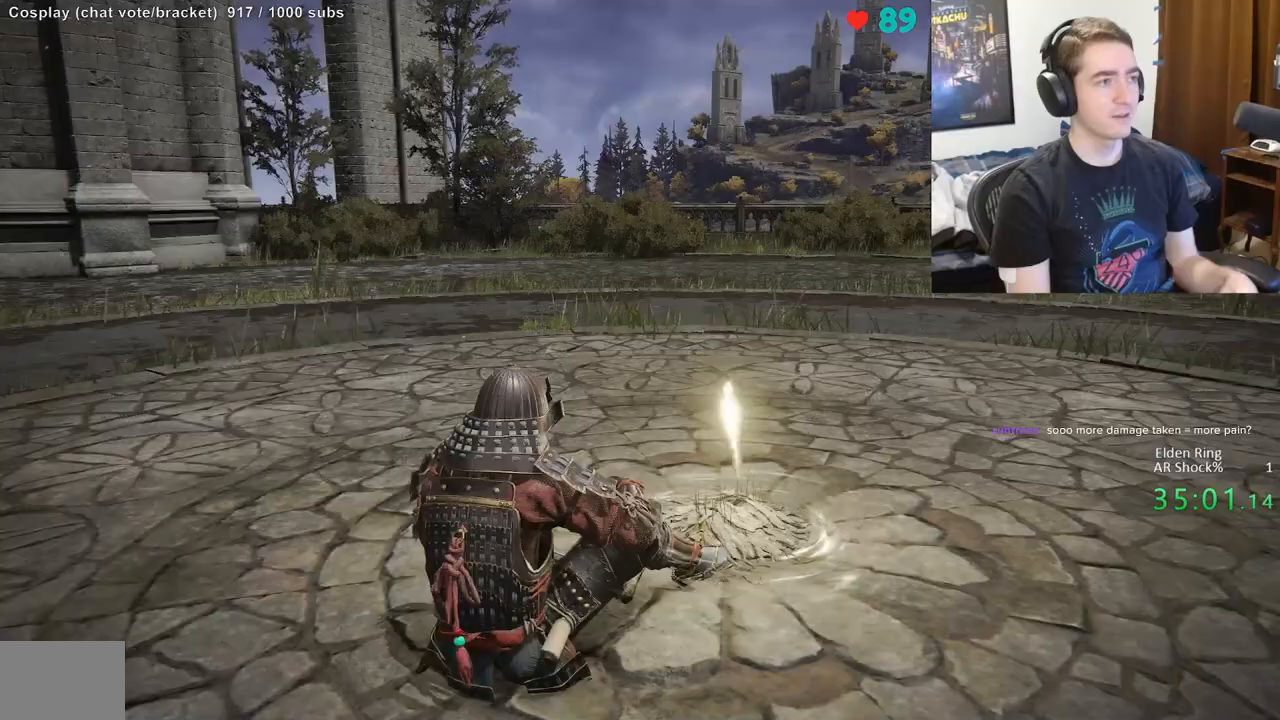
{"buttons": [], "left_stick": "up", "right_stick": "center", "events": [[17, "B", "up"], [17, "left_stick", "up"], [300, "right_stick", "down-right"], [467, "right_stick", "center"]]}
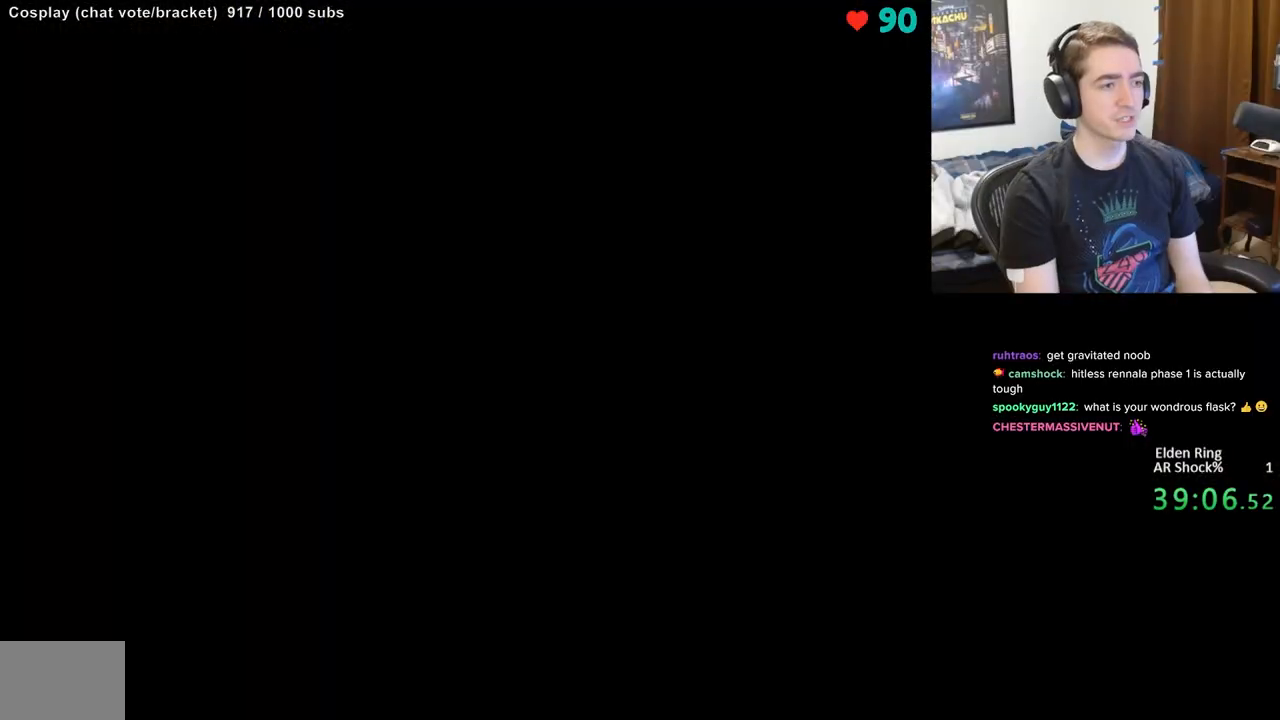
{"buttons": [], "left_stick": "up", "right_stick": "down", "events": [[83, "right_stick", "down-right"], [233, "right_stick", "center"], [400, "right_stick", "down"]]}
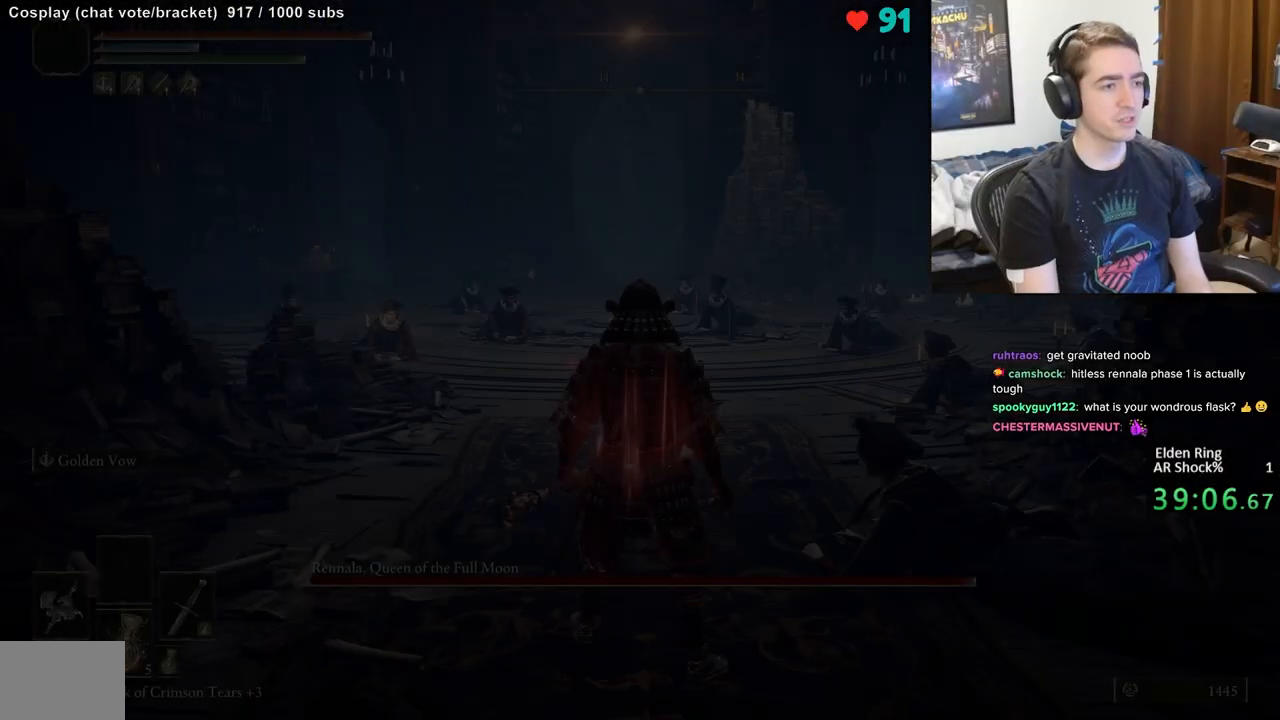
{"buttons": [], "left_stick": "right", "right_stick": "down-right", "events": [[33, "right_stick", "center"], [333, "right_stick", "down-right"], [367, "left_stick", "center"], [417, "left_stick", "right"]]}